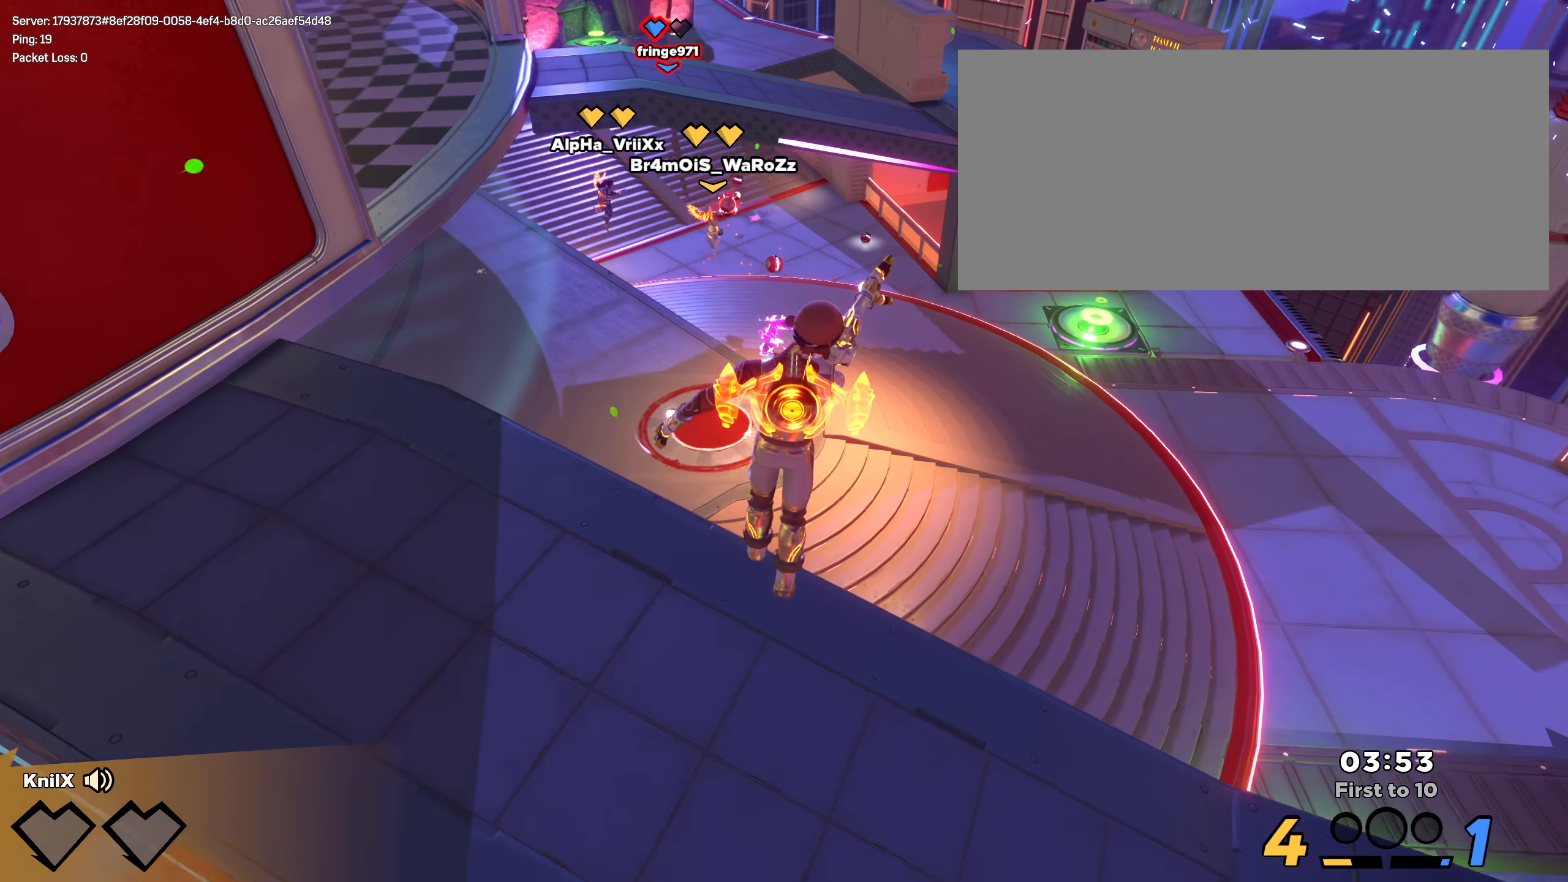
Gameplay with keyboard and mouse; each line is a JSON object with the keys and mouse buttons held at the frame after it. "events" lists presses ("down") and releases ("up") of "a", "alt", "ctrl", "d", "e", "f", "q", "r", "s", "shift", "space", "w", "mouse_left", "mouse_wheel", "mouse_right", "mouse_mb4" and "mouse_mb5" between this image and that frame as [ms after this image, input, new state], when the widget could be followed in between. "mouse_left", "mouse_wheel", "mouse_right", "mouse_mb4", "mouse_mb5" = the "left", "wheel", "right", "mb4", "mb5" buttons of the "mouse" list. No other keys are recorded. "wheel" means that the mouse wheel is clicked or scrolled. Mouse movement is not recorded.
{"keys": [], "mouse": [], "events": [[42, "mouse_right", "up"], [100, "mouse_right", "down"], [192, "mouse_right", "up"], [258, "mouse_right", "down"], [367, "mouse_right", "up"]]}
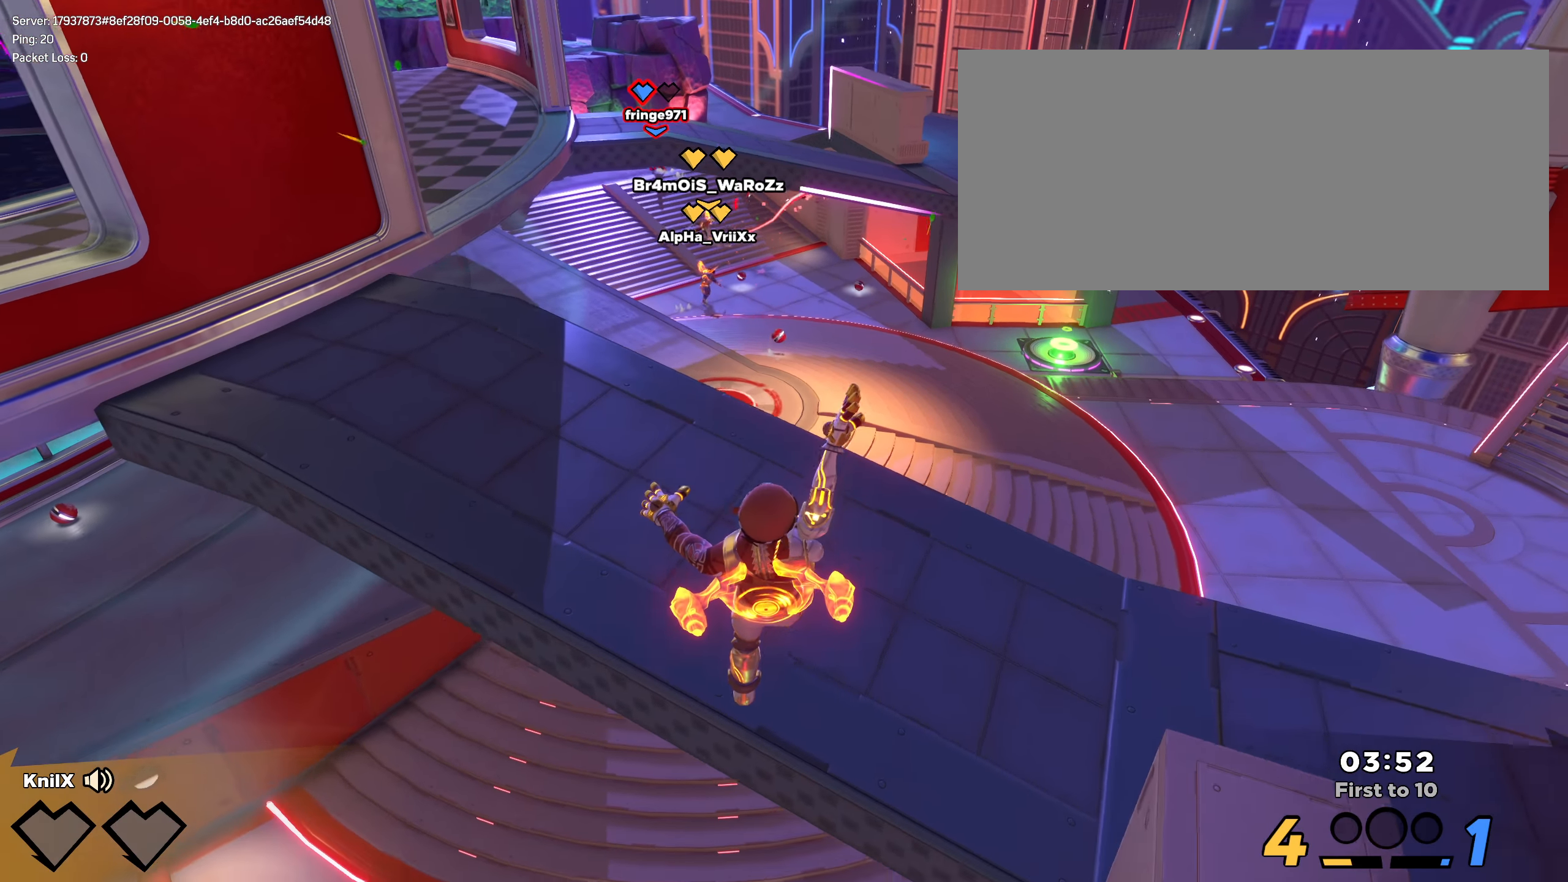
{"keys": [], "mouse": [], "events": []}
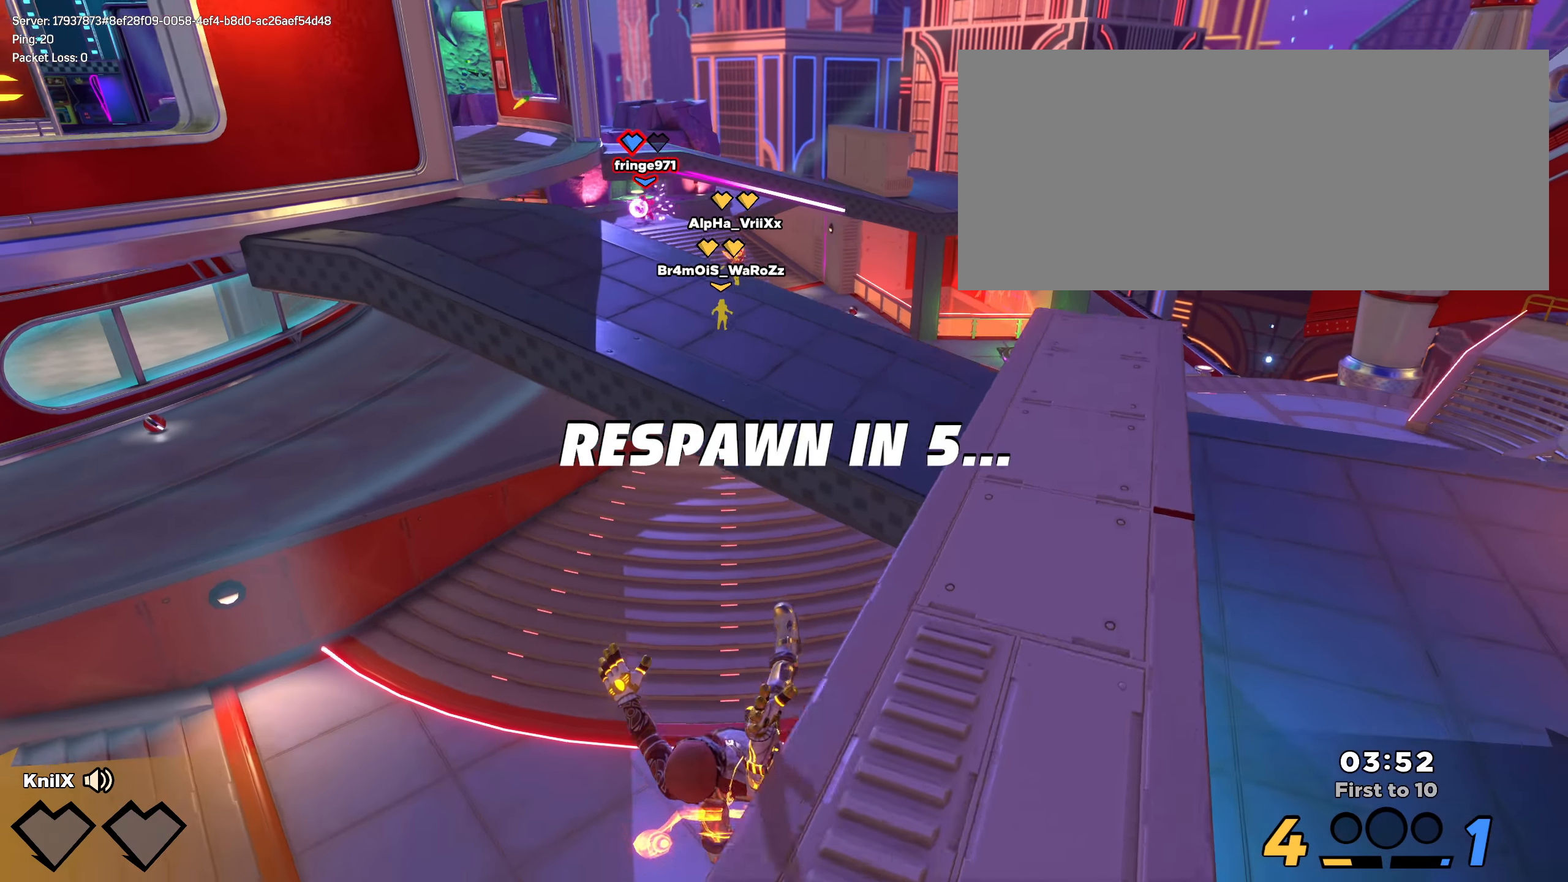
{"keys": [], "mouse": [], "events": []}
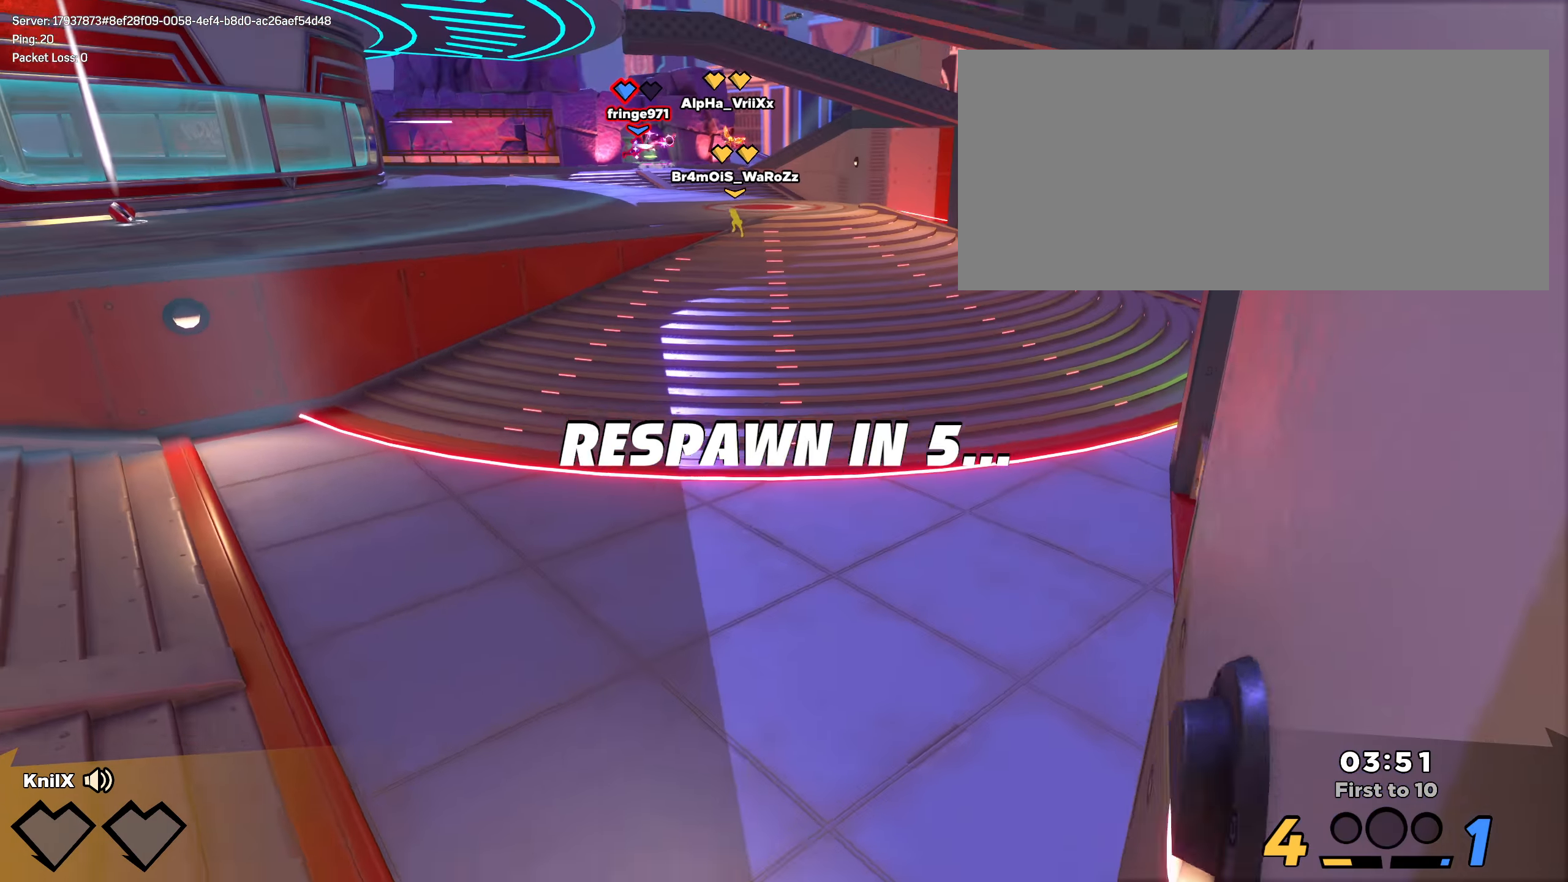
{"keys": [], "mouse": [], "events": []}
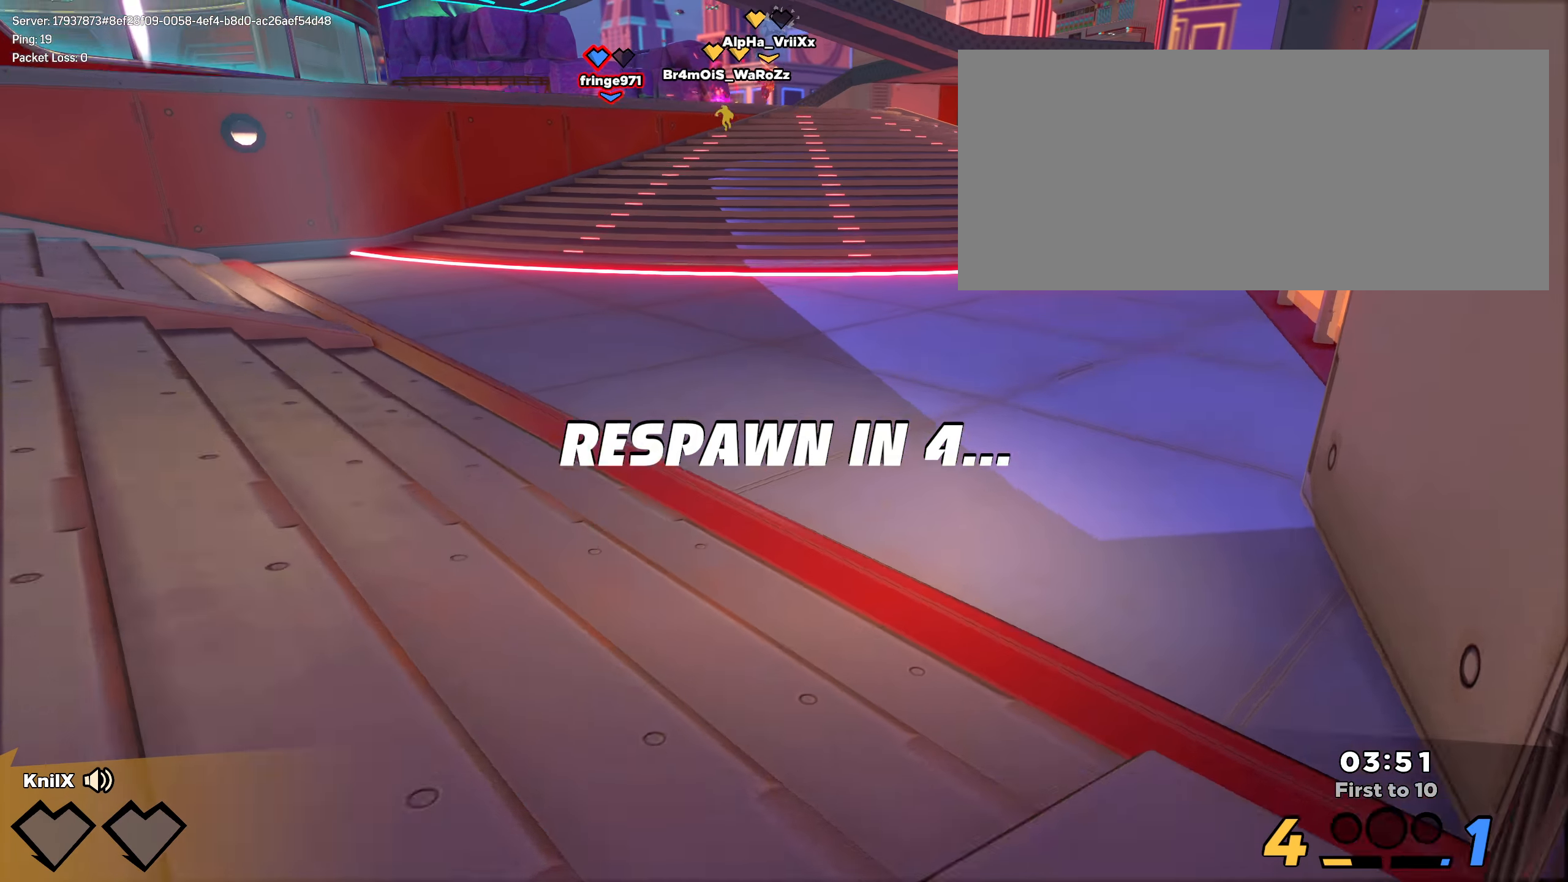
{"keys": [], "mouse": [], "events": []}
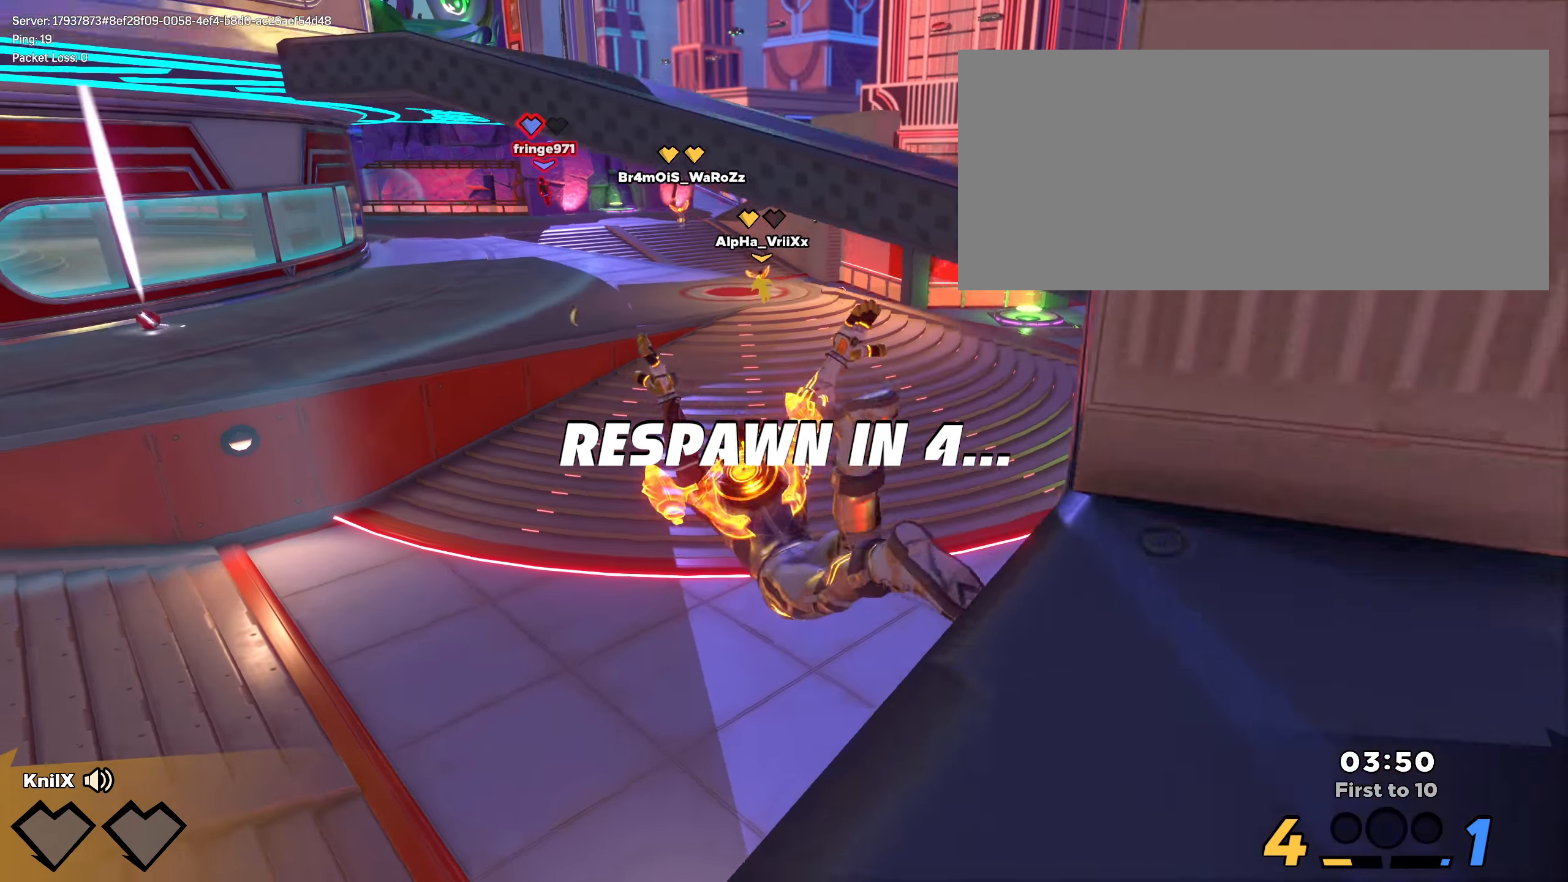
{"keys": [], "mouse": [], "events": [[75, "mouse_right", "down"], [158, "mouse_right", "up"], [242, "mouse_right", "down"], [342, "mouse_right", "up"], [425, "mouse_right", "down"], [500, "mouse_right", "up"]]}
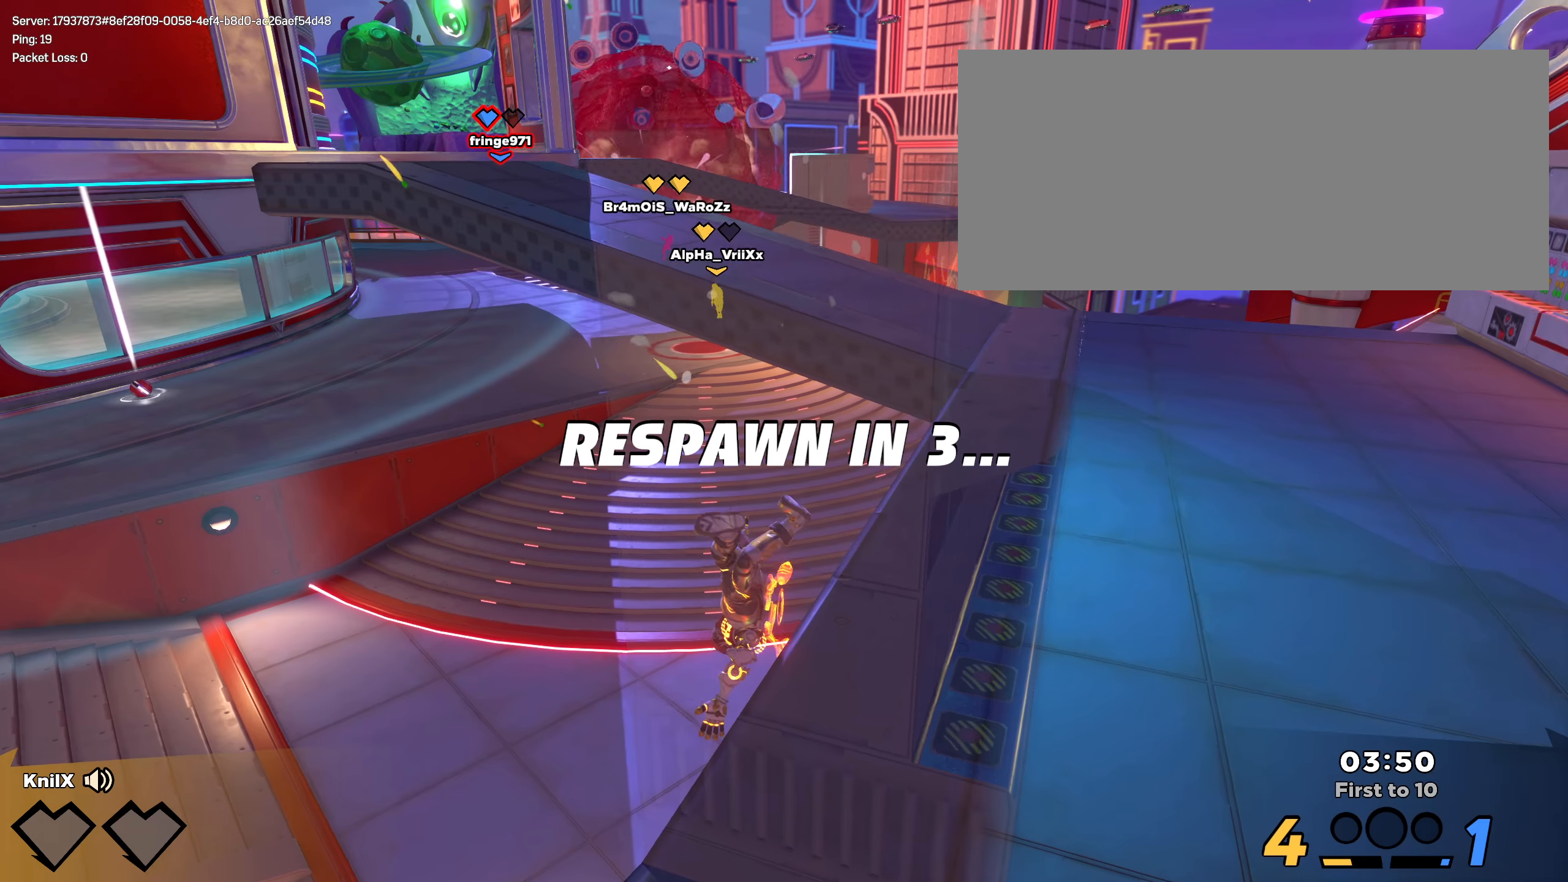
{"keys": [], "mouse": [], "events": [[67, "mouse_right", "down"], [159, "mouse_right", "up"], [217, "mouse_right", "down"], [317, "mouse_right", "up"]]}
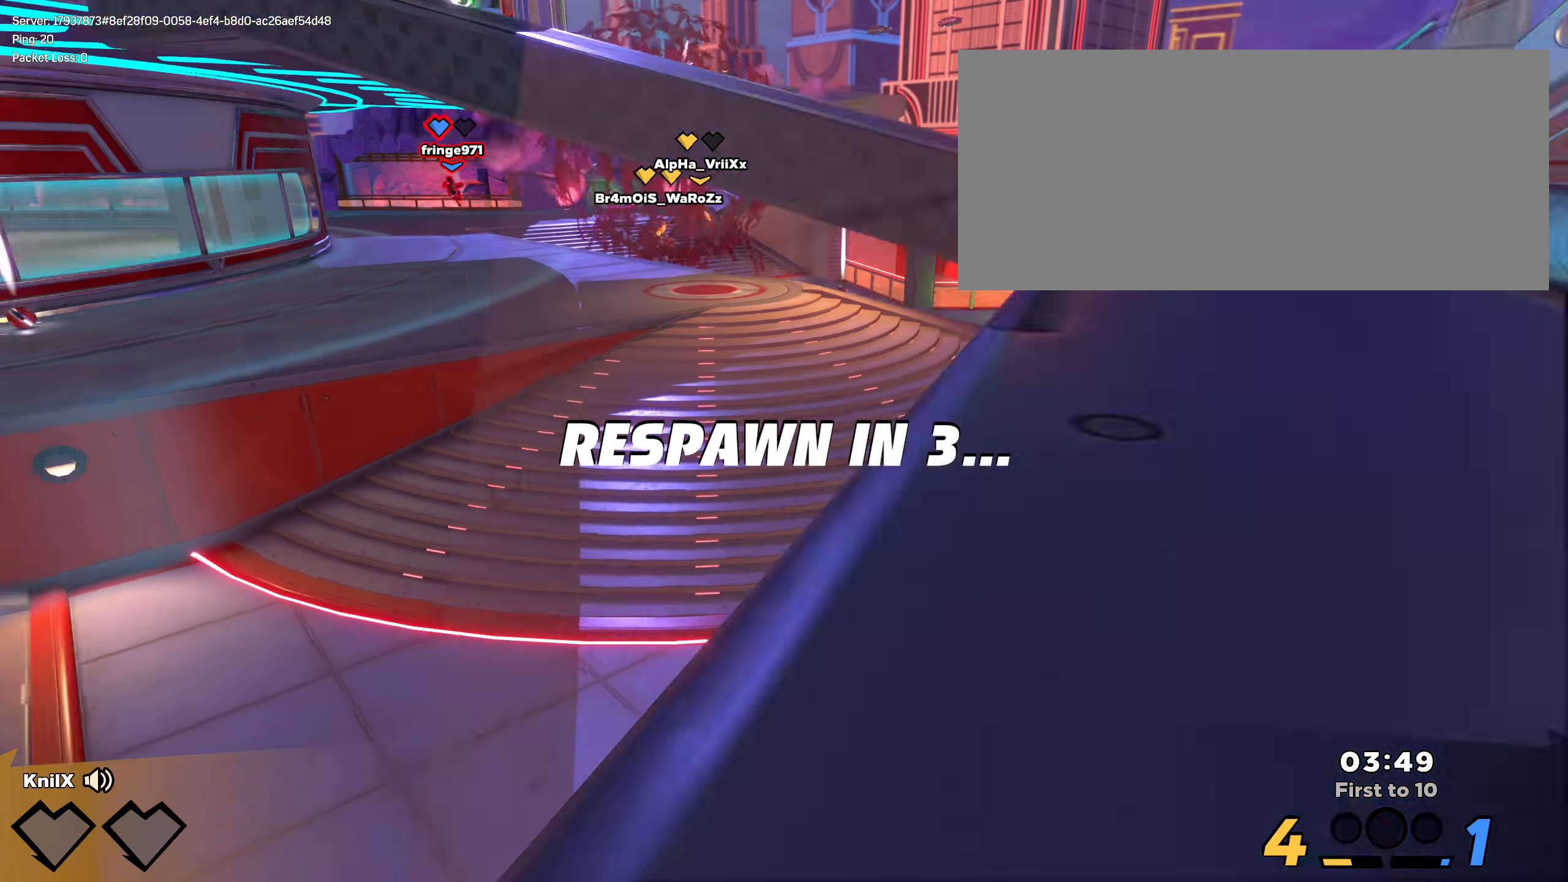
{"keys": [], "mouse": [], "events": []}
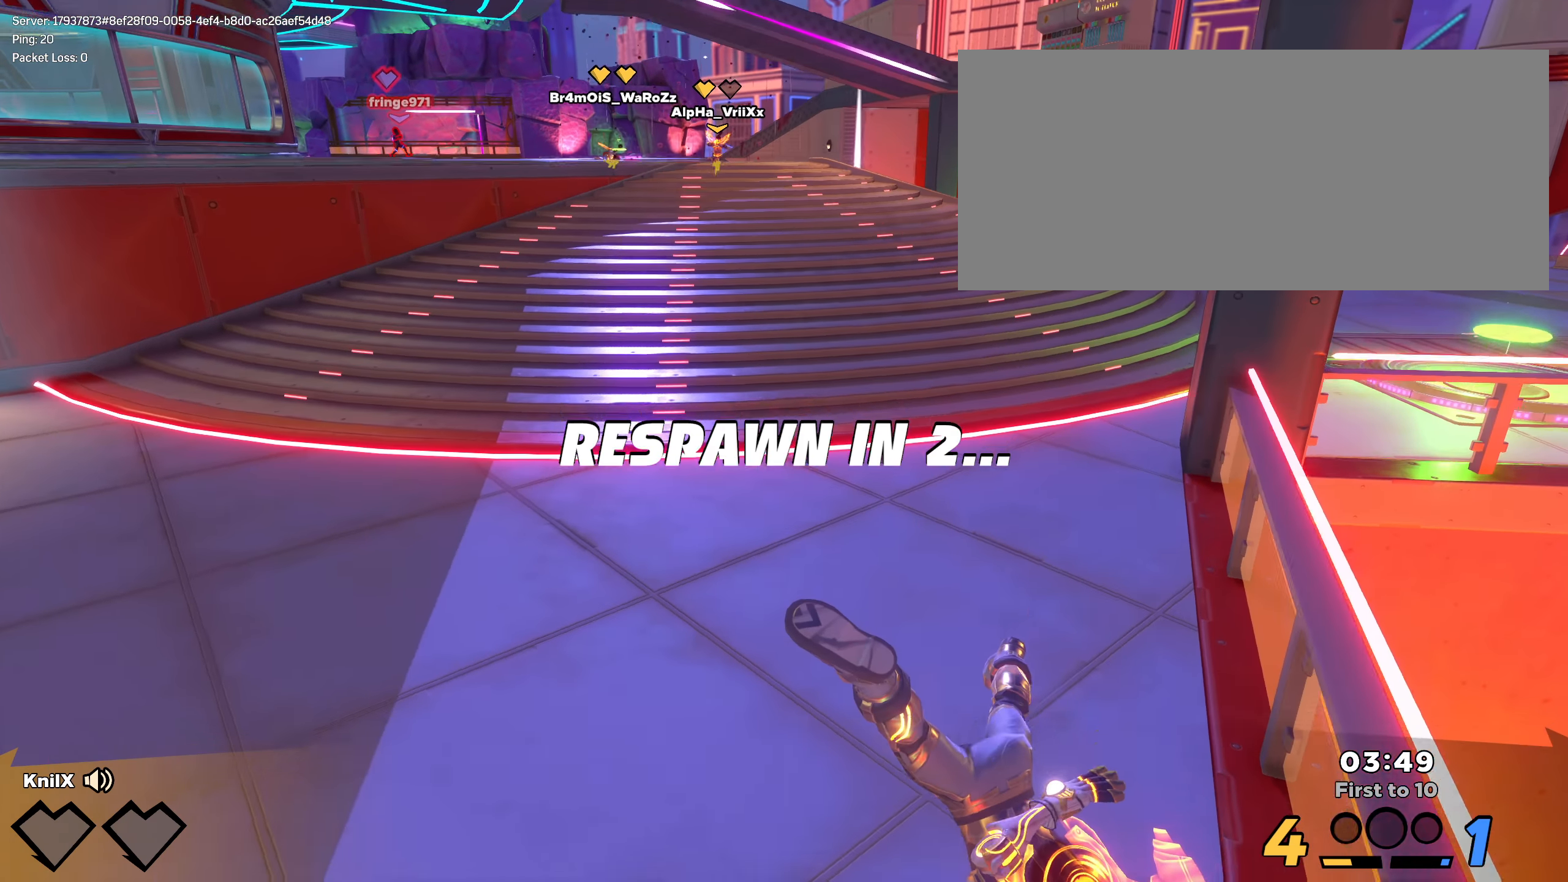
{"keys": [], "mouse": [], "events": [[409, "a", "down"], [450, "a", "up"]]}
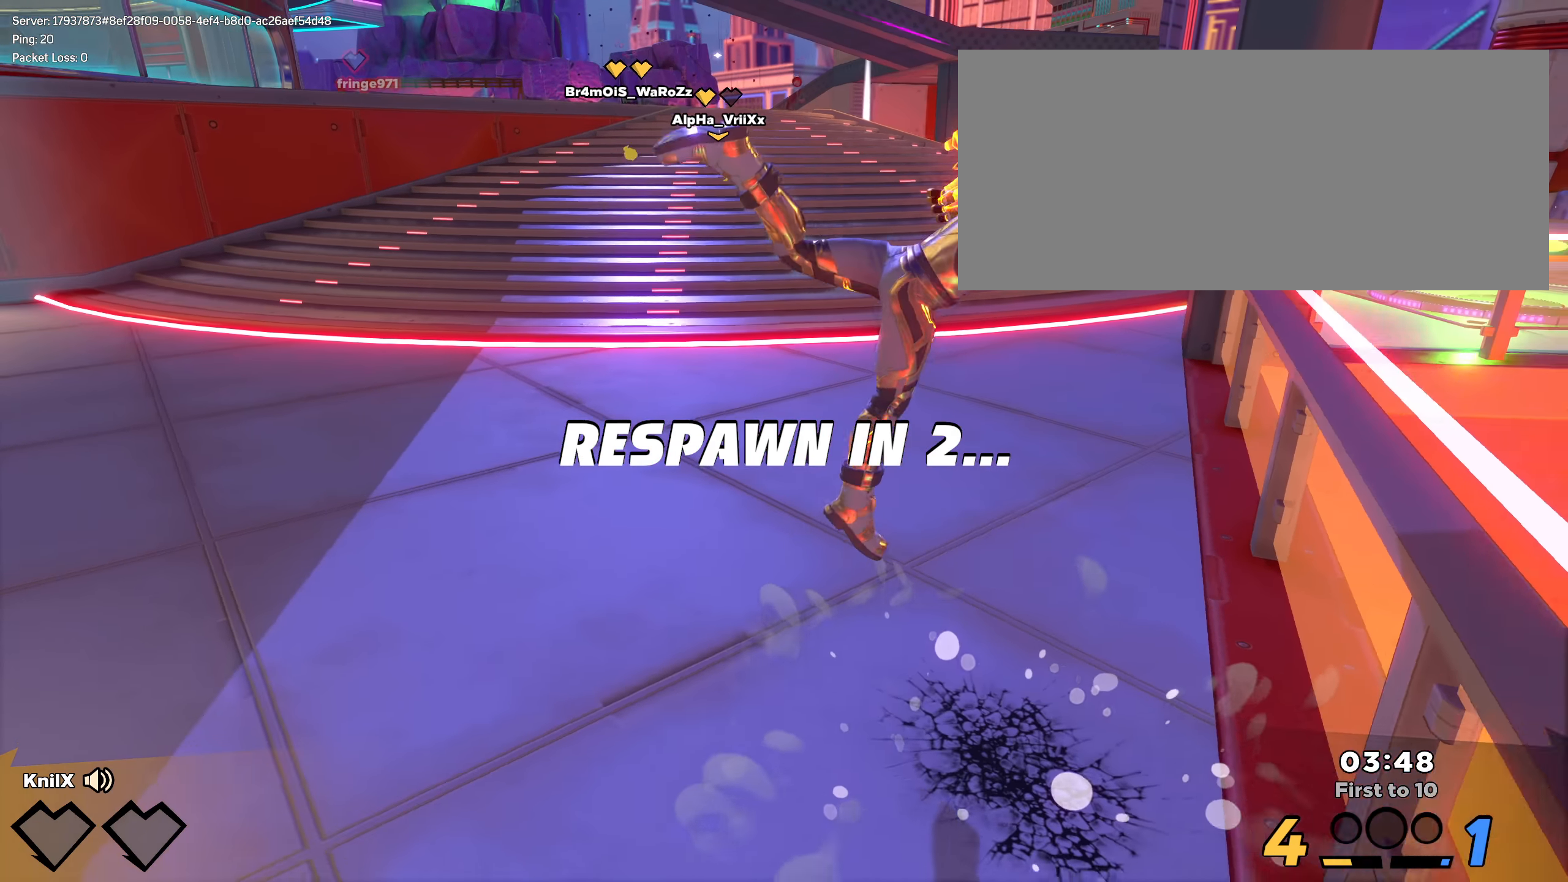
{"keys": [], "mouse": [], "events": []}
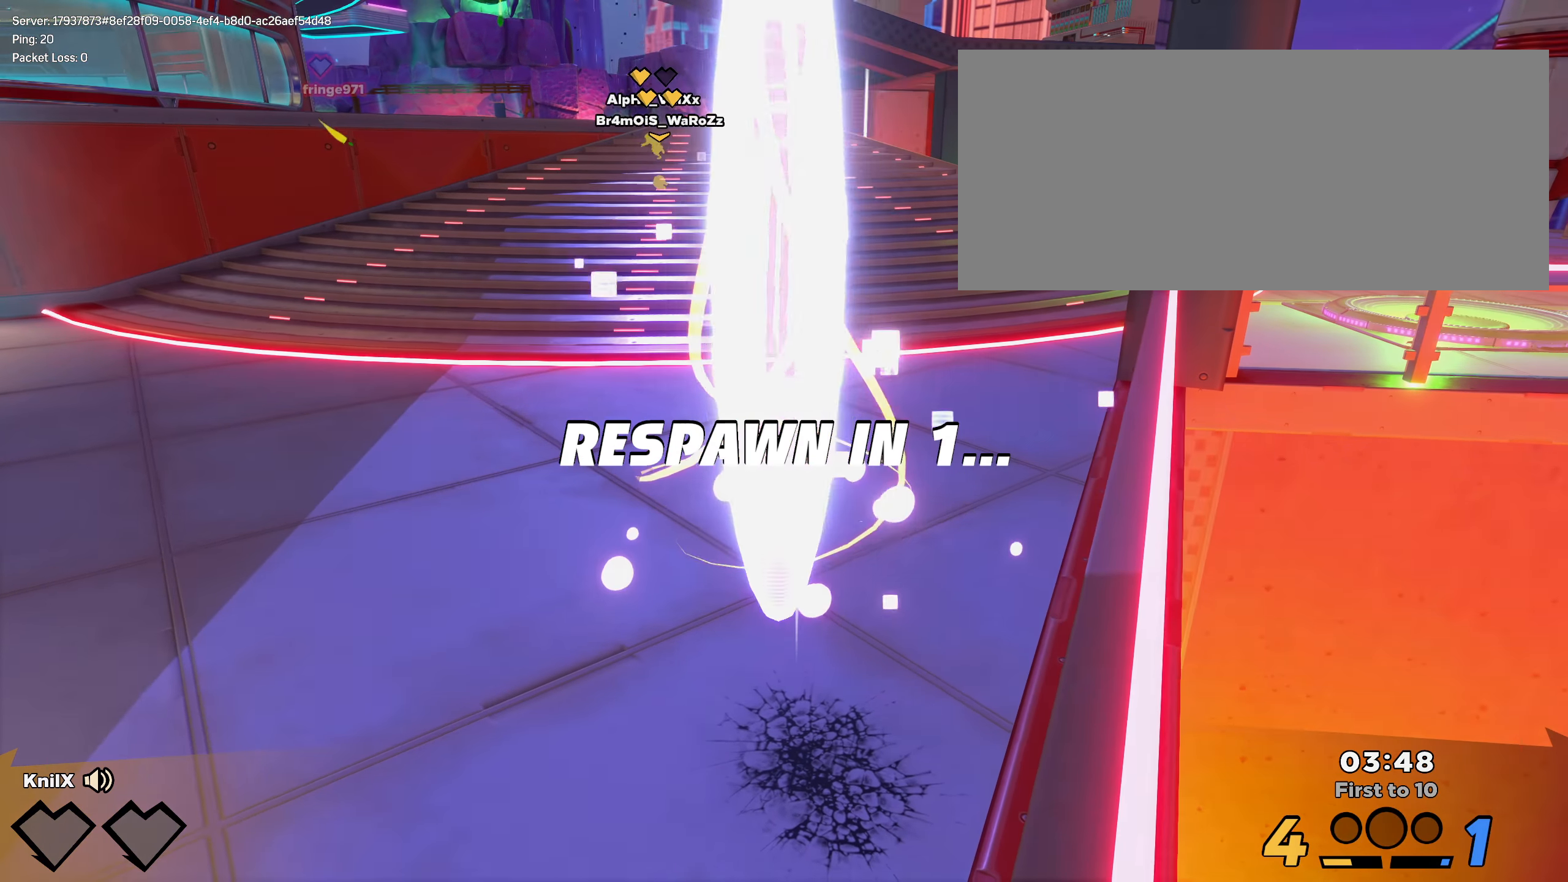
{"keys": [], "mouse": [], "events": []}
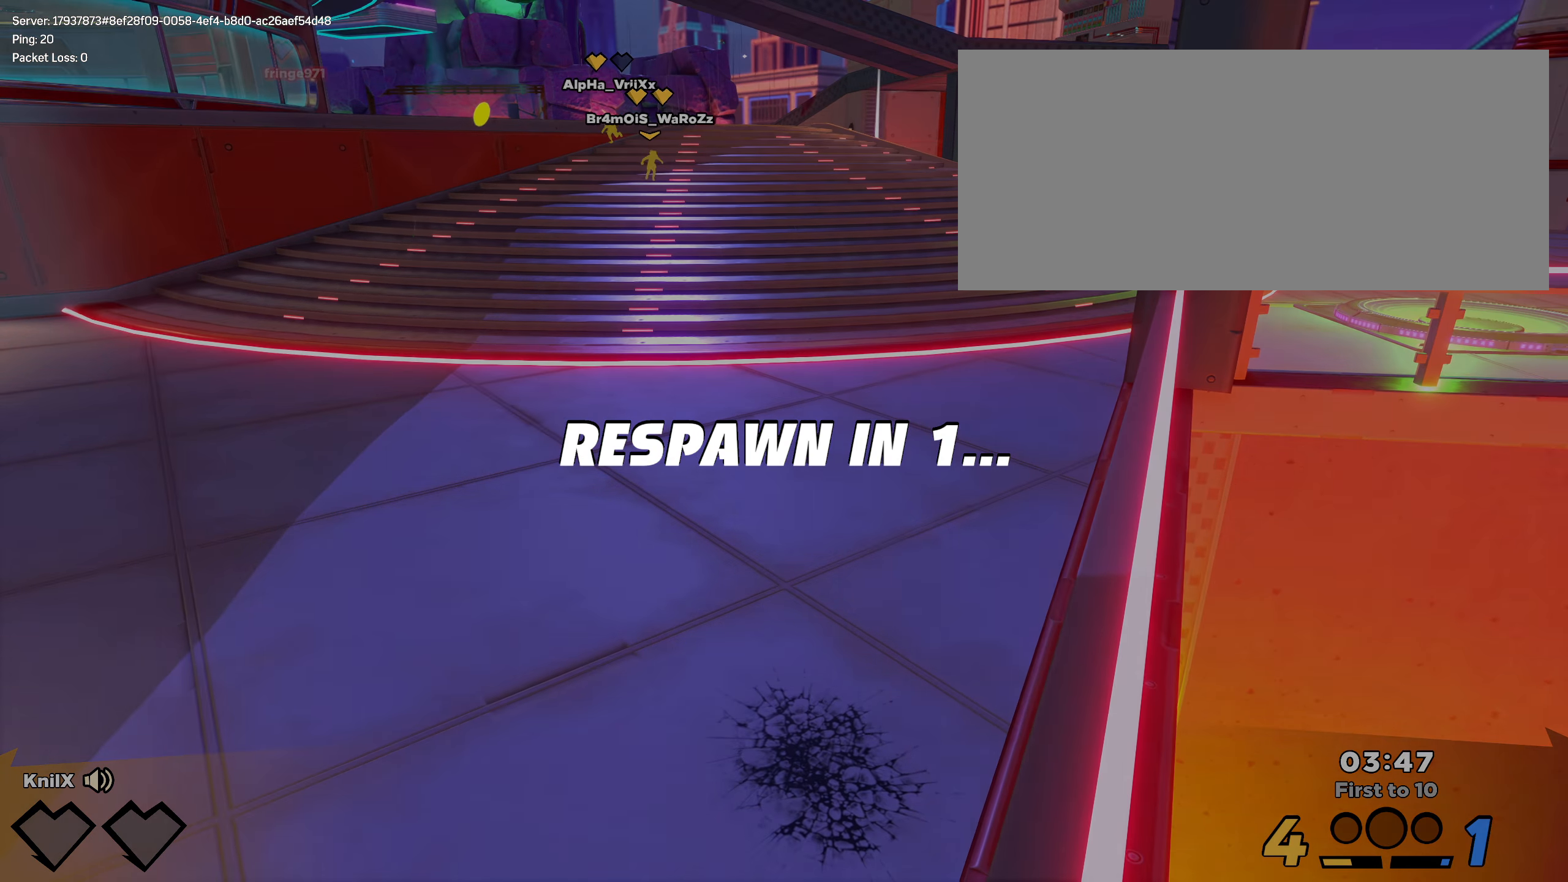
{"keys": [], "mouse": [], "events": []}
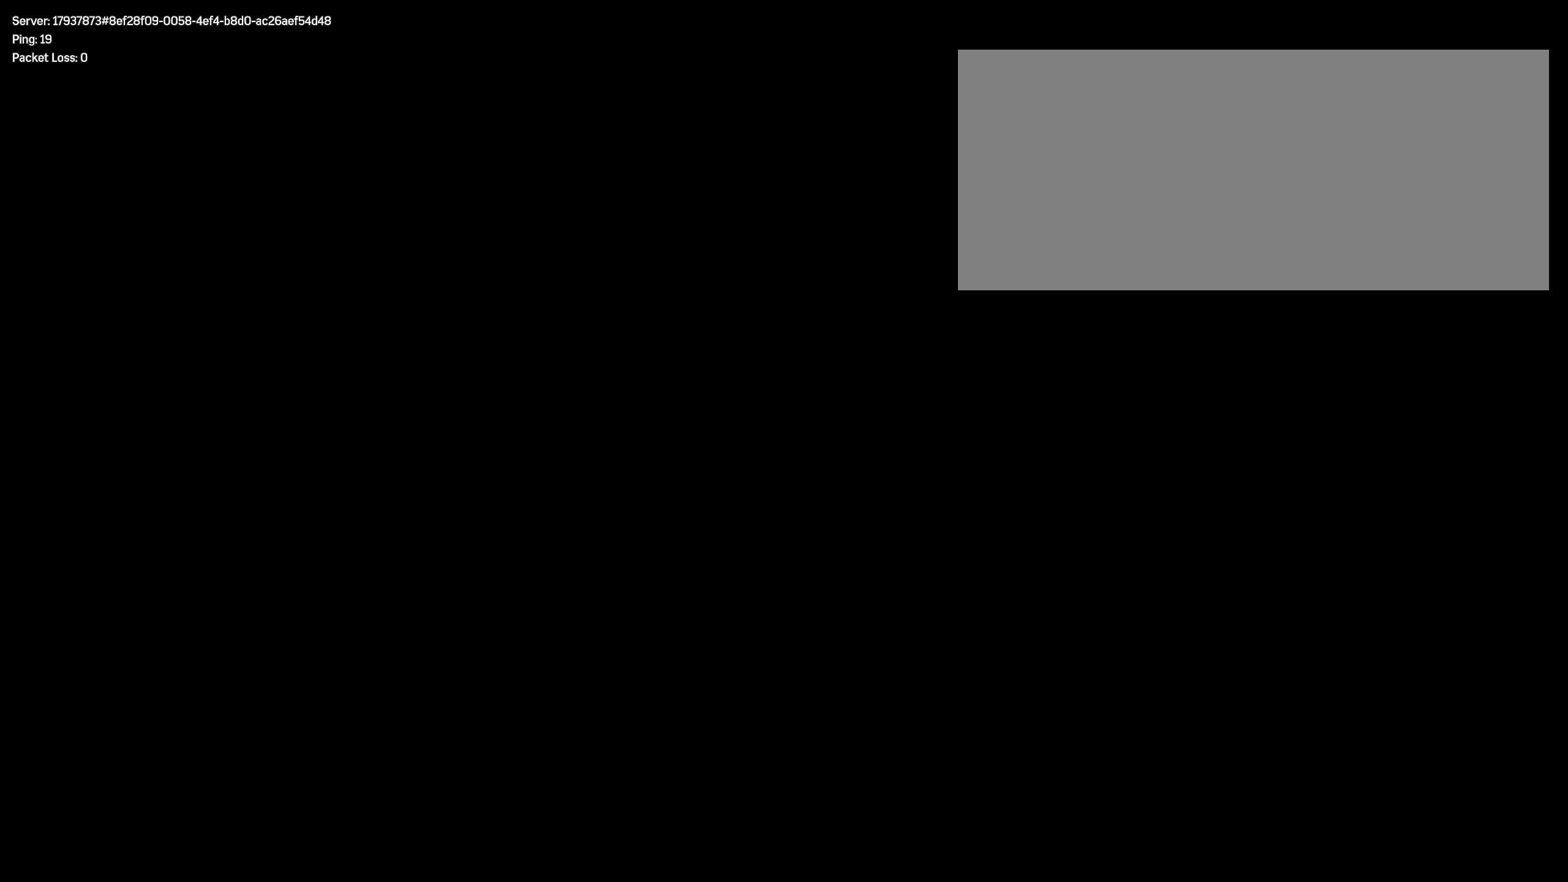
{"keys": ["w"], "mouse": [], "events": [[184, "w", "down"], [192, "shift", "down"], [325, "shift", "up"], [417, "shift", "down"], [500, "shift", "up"]]}
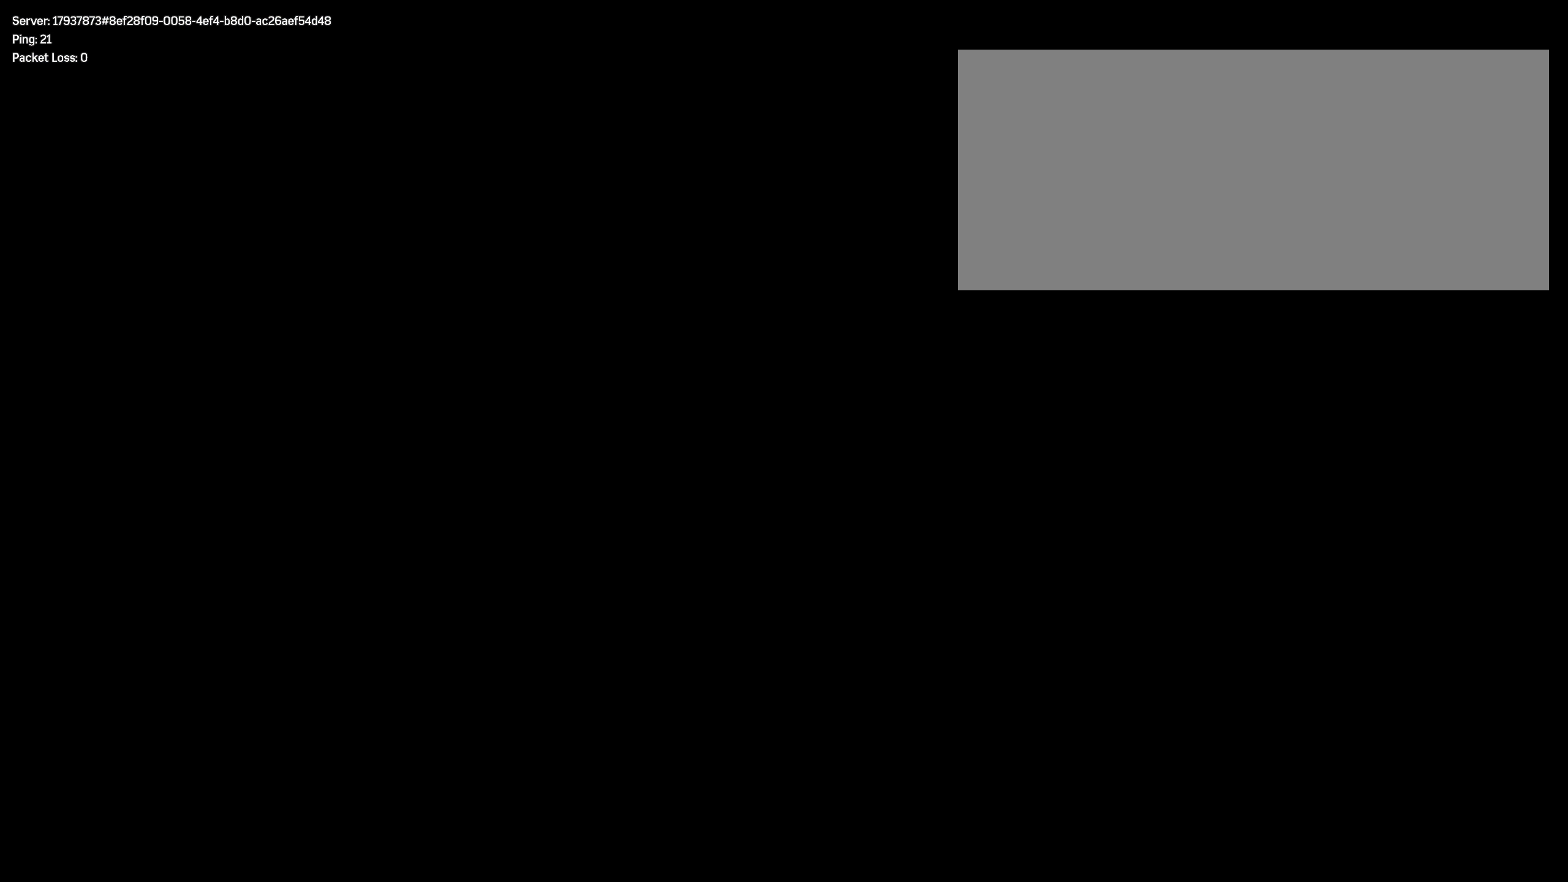
{"keys": ["w"], "mouse": [], "events": [[67, "shift", "down"], [159, "shift", "up"], [225, "shift", "down"], [300, "shift", "up"], [375, "shift", "down"], [450, "shift", "up"]]}
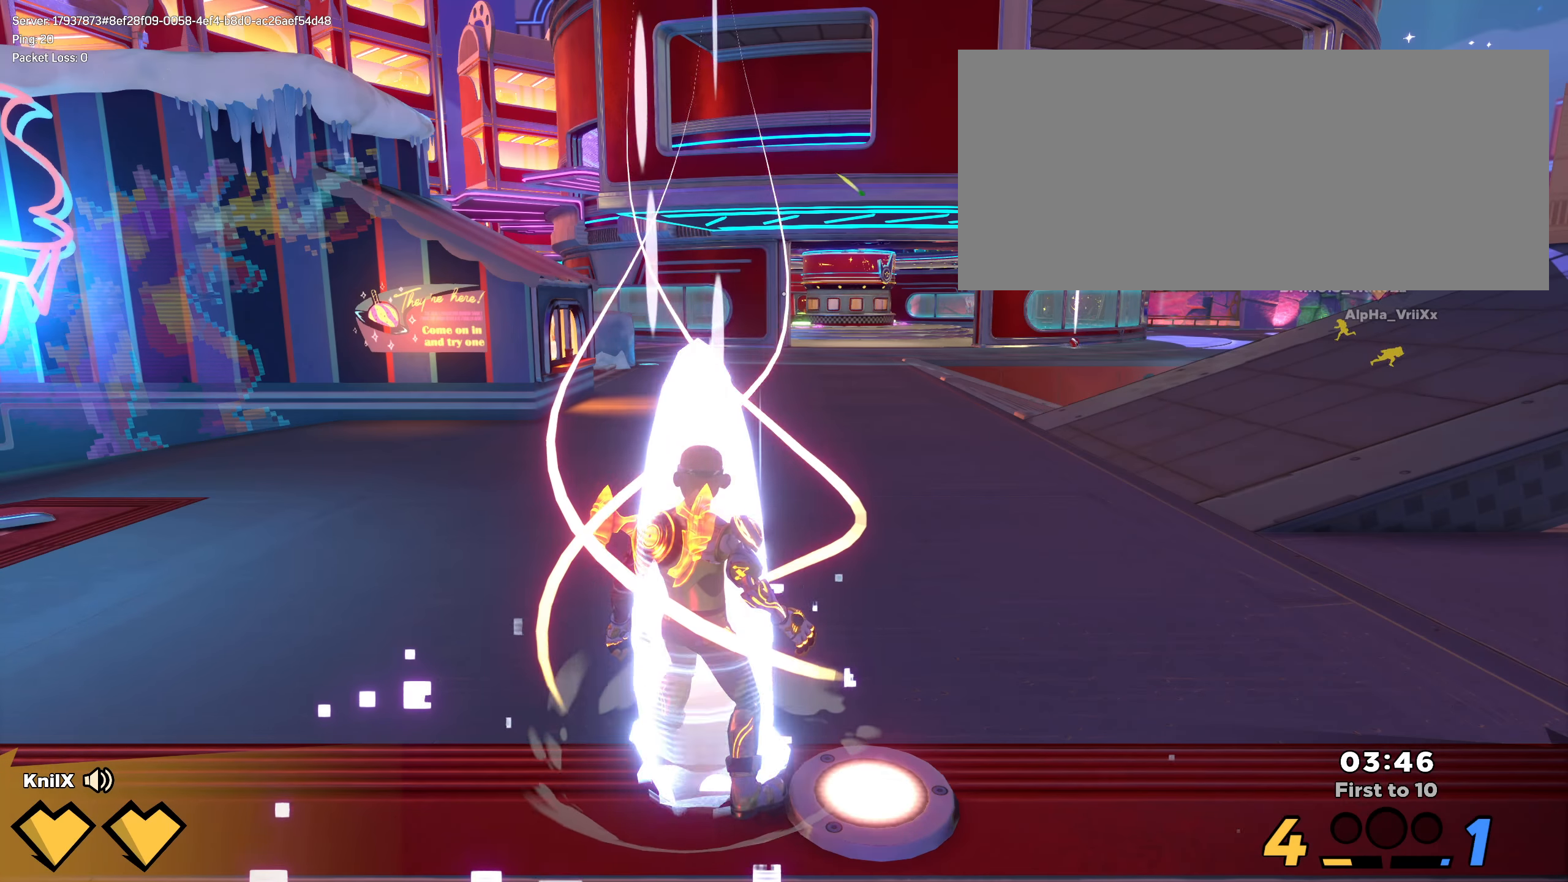
{"keys": ["shift", "w"], "mouse": [], "events": [[42, "shift", "down"], [92, "shift", "up"], [175, "shift", "down"], [242, "shift", "up"], [334, "shift", "down"], [417, "shift", "up"], [475, "shift", "down"]]}
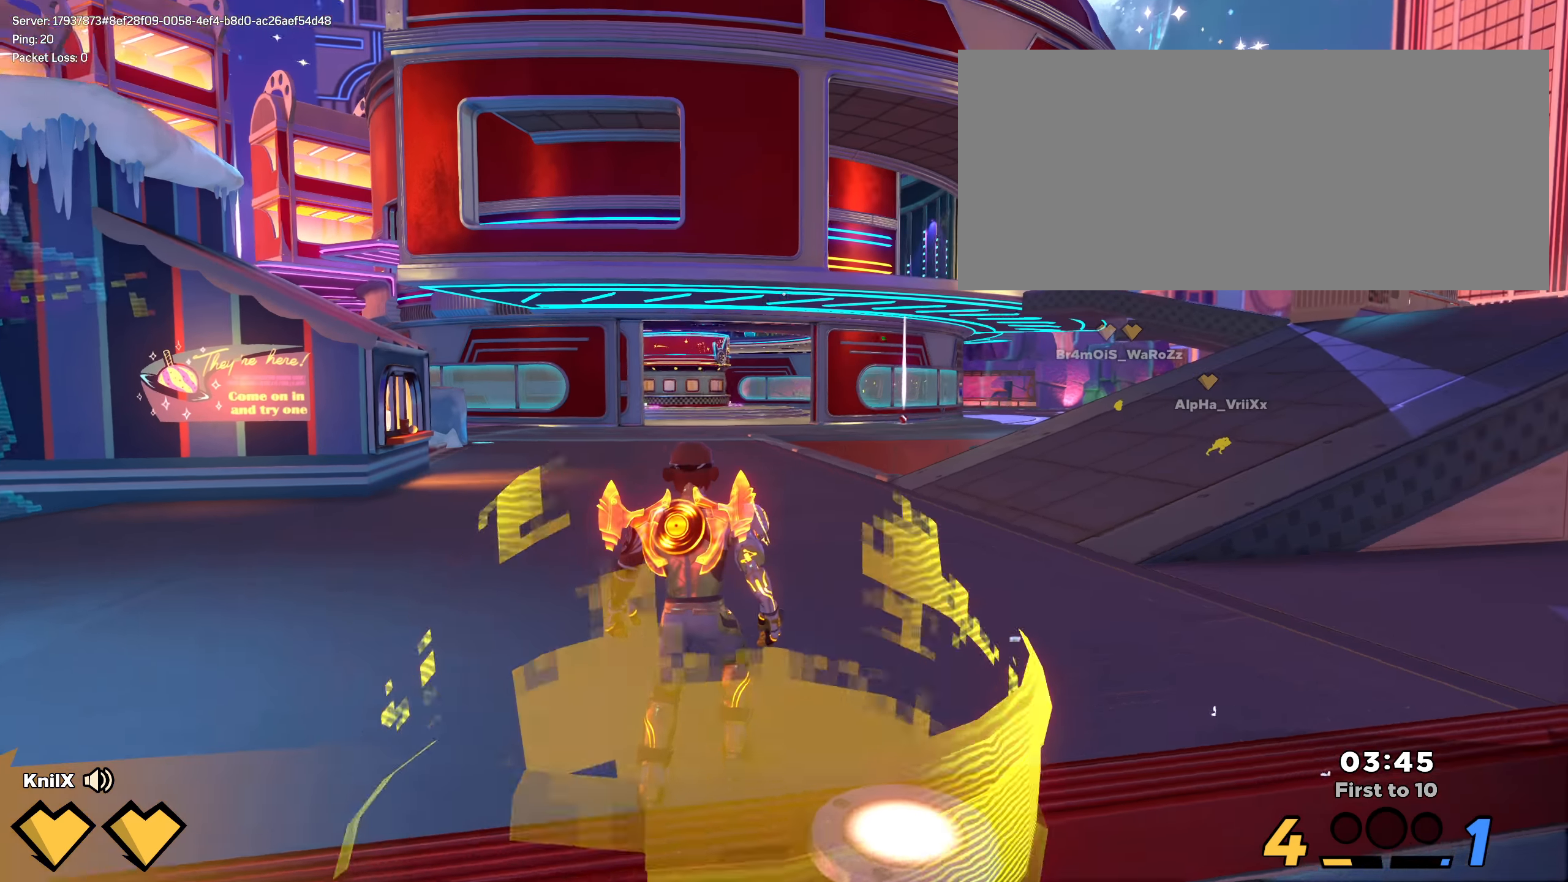
{"keys": ["shift", "w"], "mouse": [], "events": [[67, "shift", "up"], [150, "shift", "down"], [225, "shift", "up"], [292, "shift", "down"], [392, "shift", "up"], [475, "shift", "down"]]}
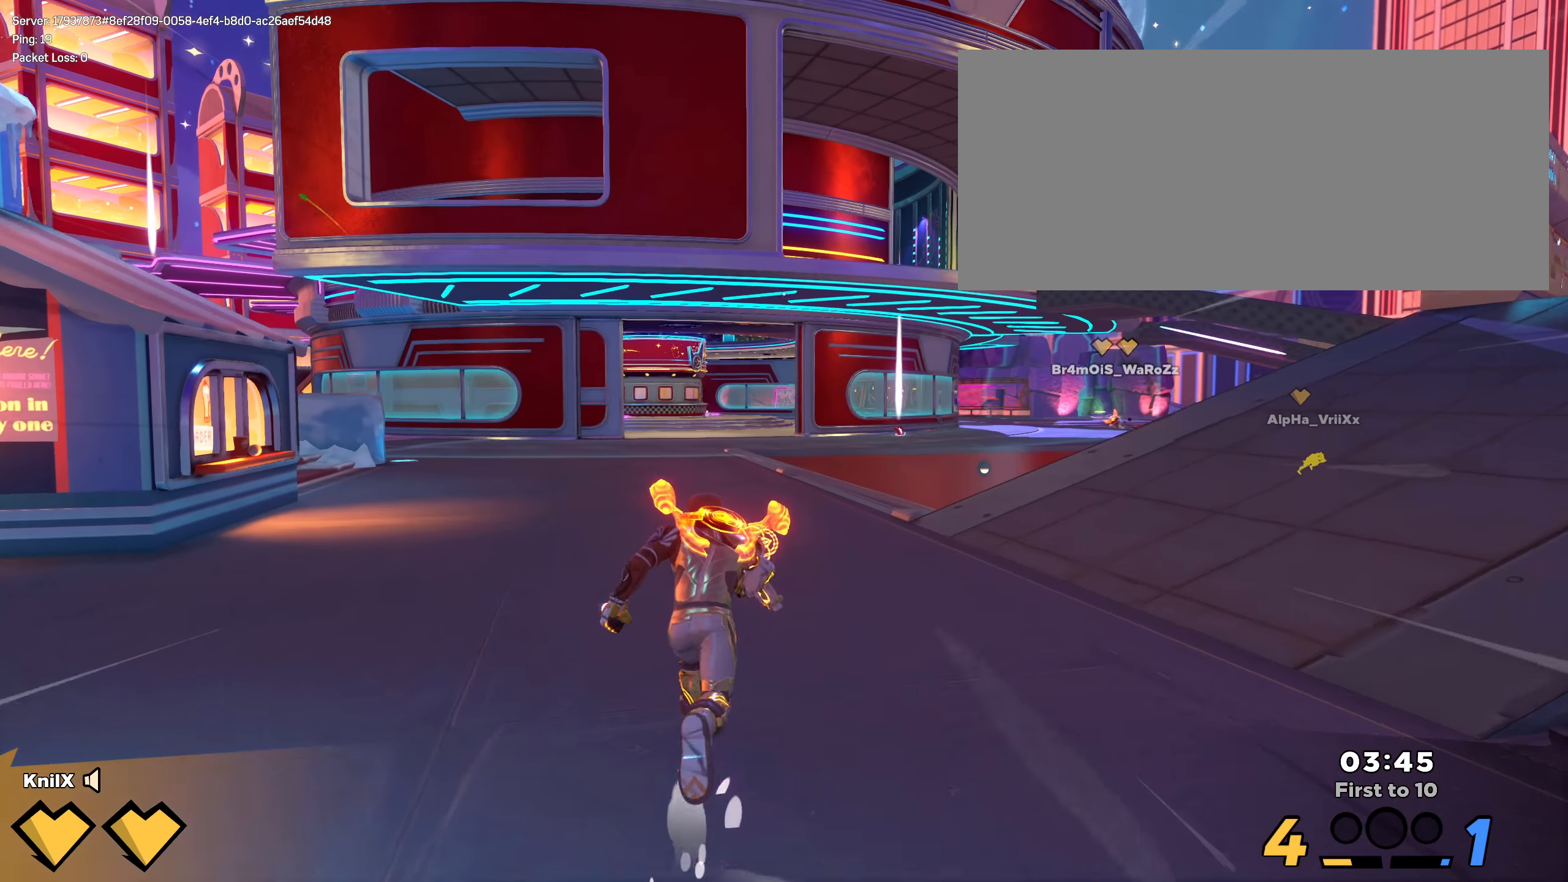
{"keys": ["d", "shift", "w"], "mouse": [], "events": [[58, "shift", "up"], [141, "shift", "down"], [216, "shift", "up"], [300, "d", "down"], [308, "shift", "down"], [383, "shift", "up"], [458, "shift", "down"]]}
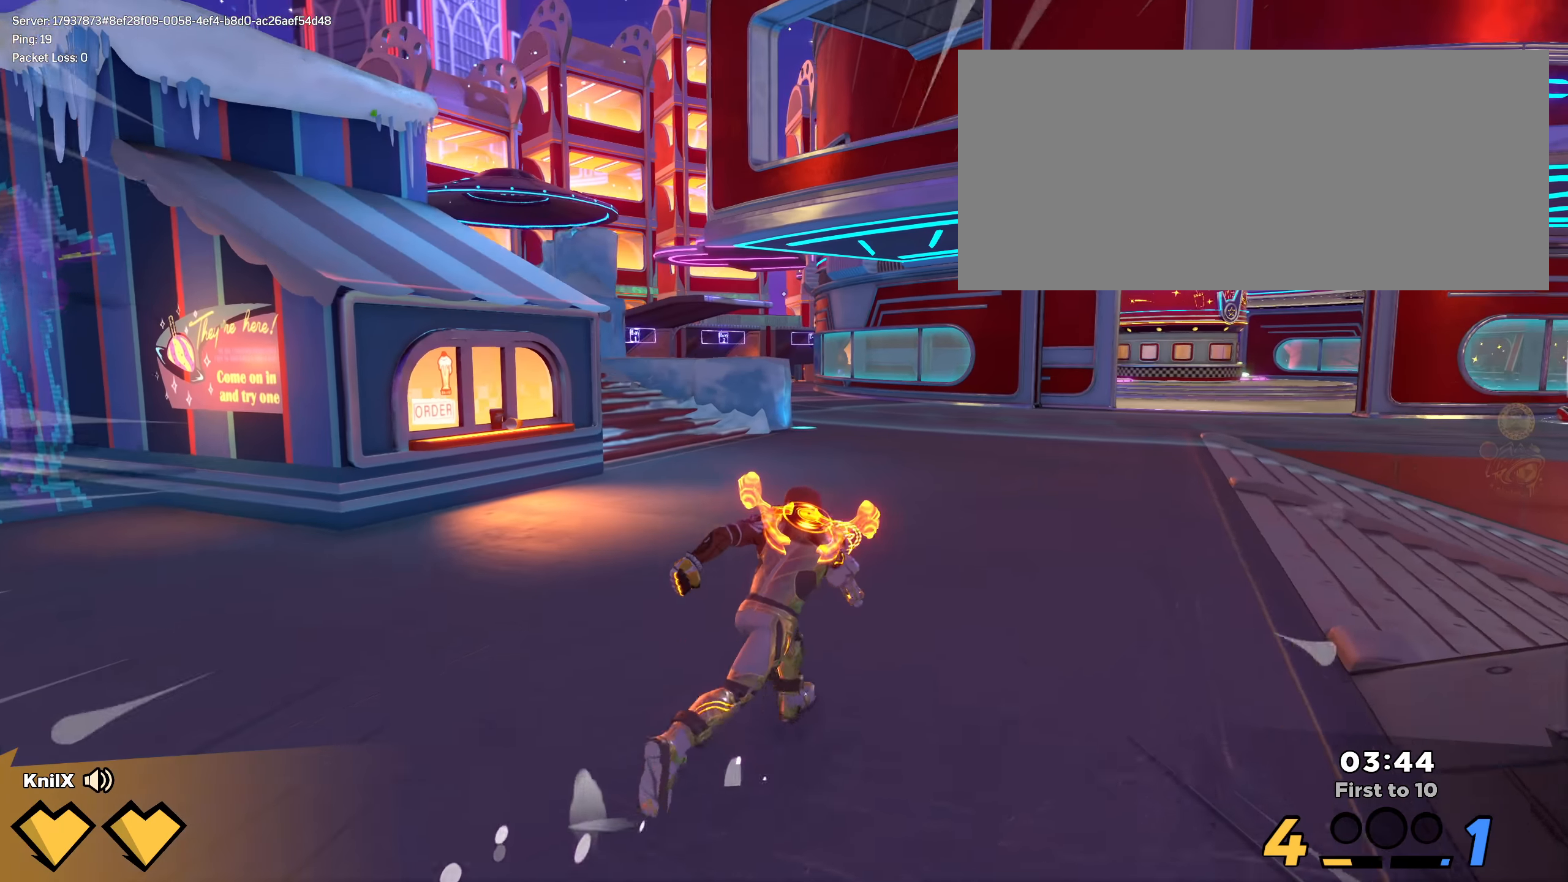
{"keys": ["d", "q", "shift", "w"], "mouse": [], "events": [[258, "space", "down"], [375, "space", "up"], [433, "q", "down"]]}
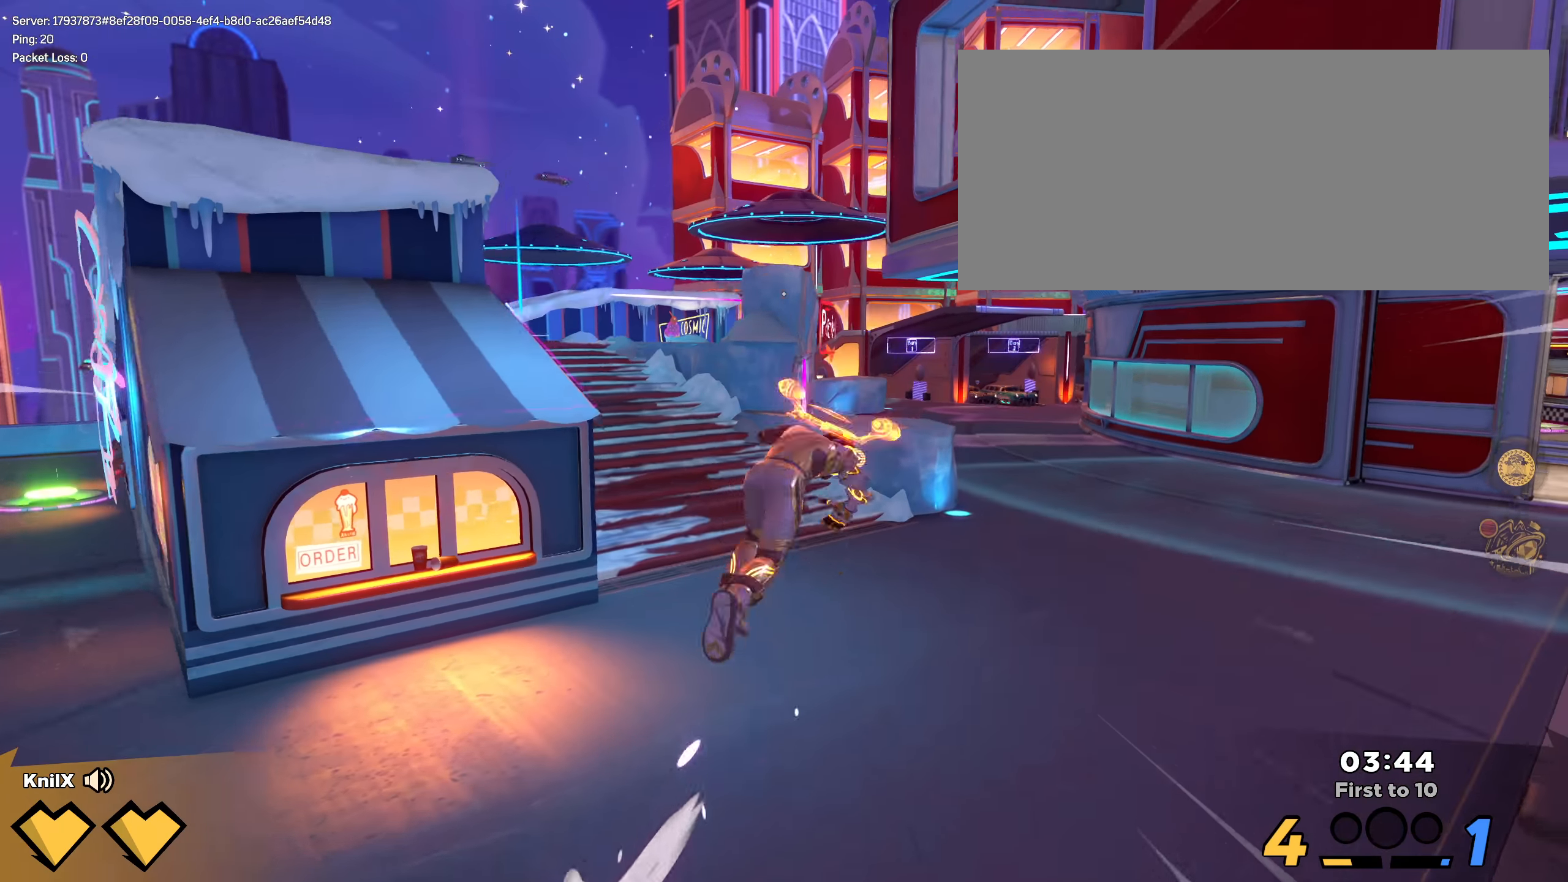
{"keys": ["shift", "w"], "mouse": []}
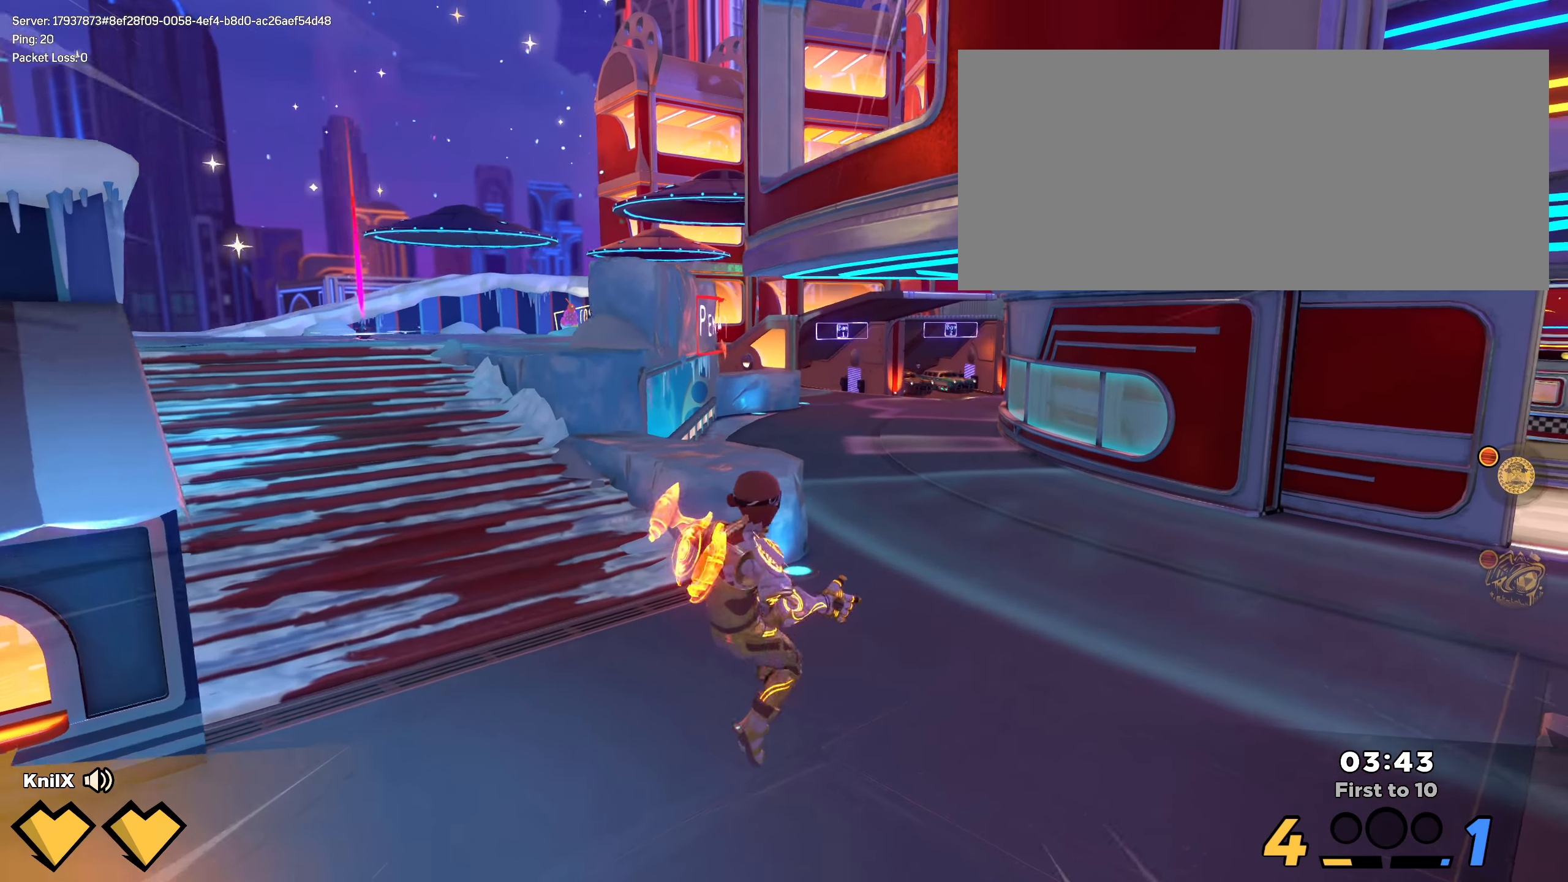
{"keys": ["shift", "w"], "mouse": [], "events": [[75, "shift", "up"], [150, "shift", "down"], [233, "shift", "up"], [308, "shift", "down"], [408, "shift", "up"], [491, "shift", "down"]]}
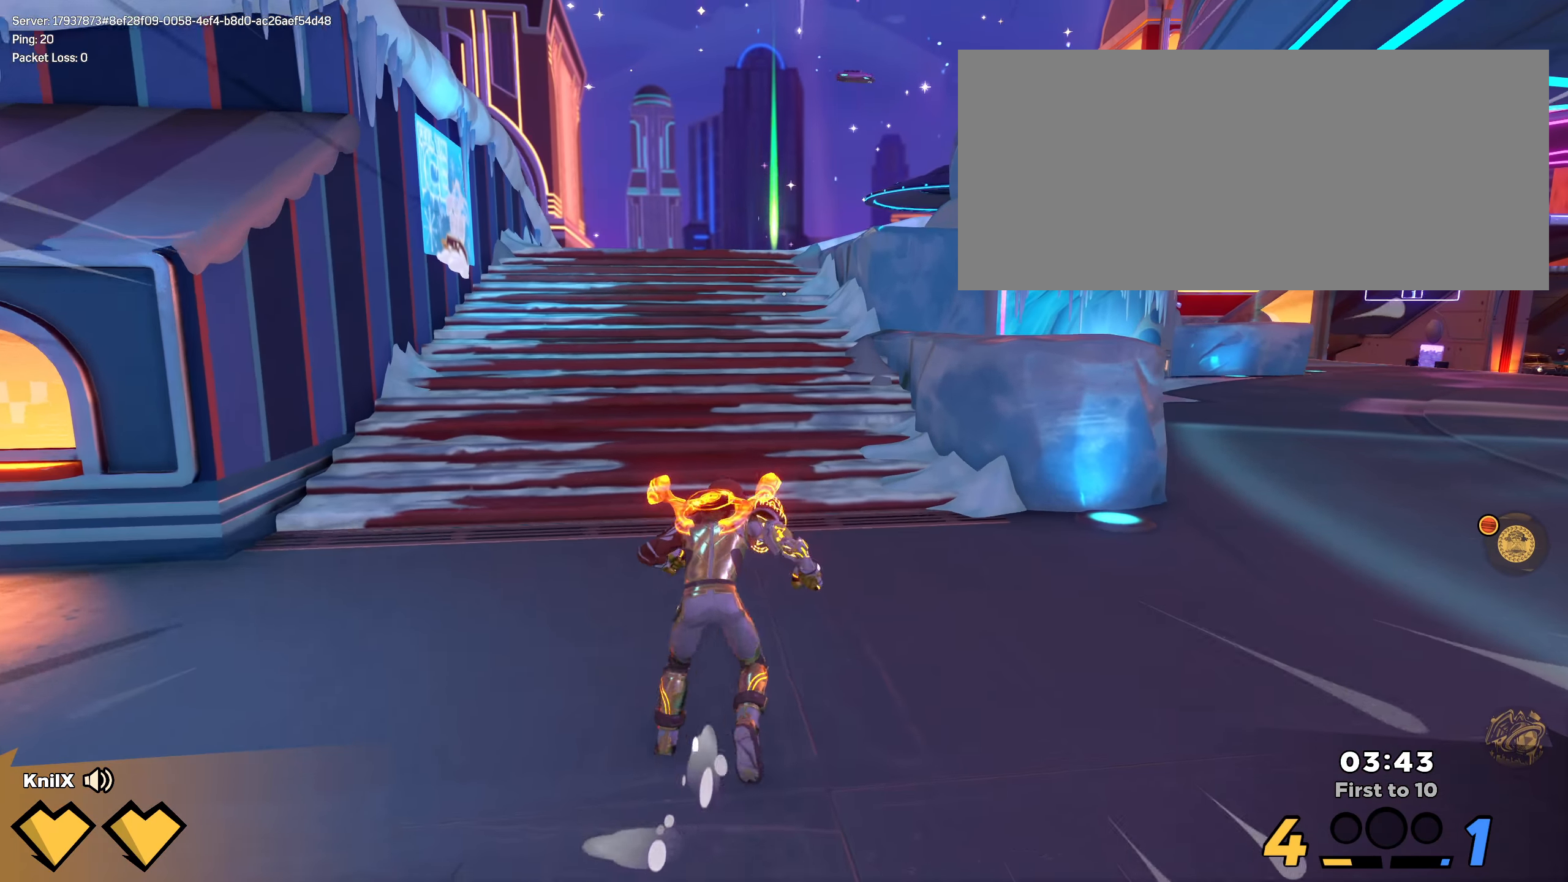
{"keys": ["shift", "w"], "mouse": [], "events": [[58, "mouse_mb5", "down"], [66, "shift", "up"], [141, "shift", "down"], [233, "mouse_mb4", "down"], [250, "mouse_mb5", "up"], [250, "shift", "up"], [325, "e", "down"], [325, "shift", "down"], [366, "mouse_mb4", "up"], [383, "e", "up"], [425, "shift", "up"], [491, "shift", "down"]]}
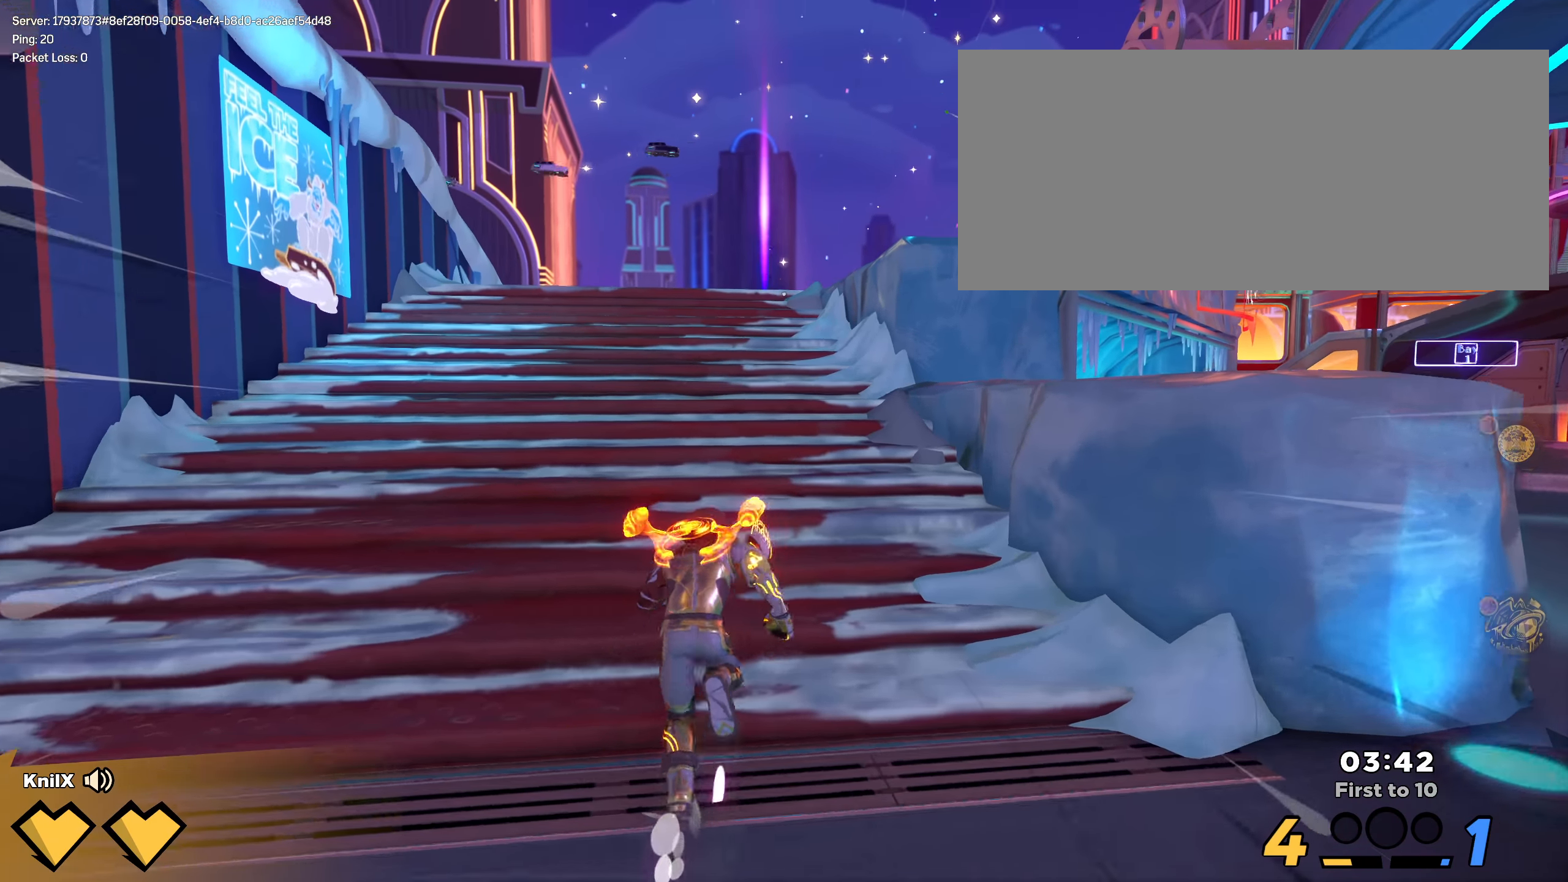
{"keys": ["shift", "w"], "mouse": [], "events": []}
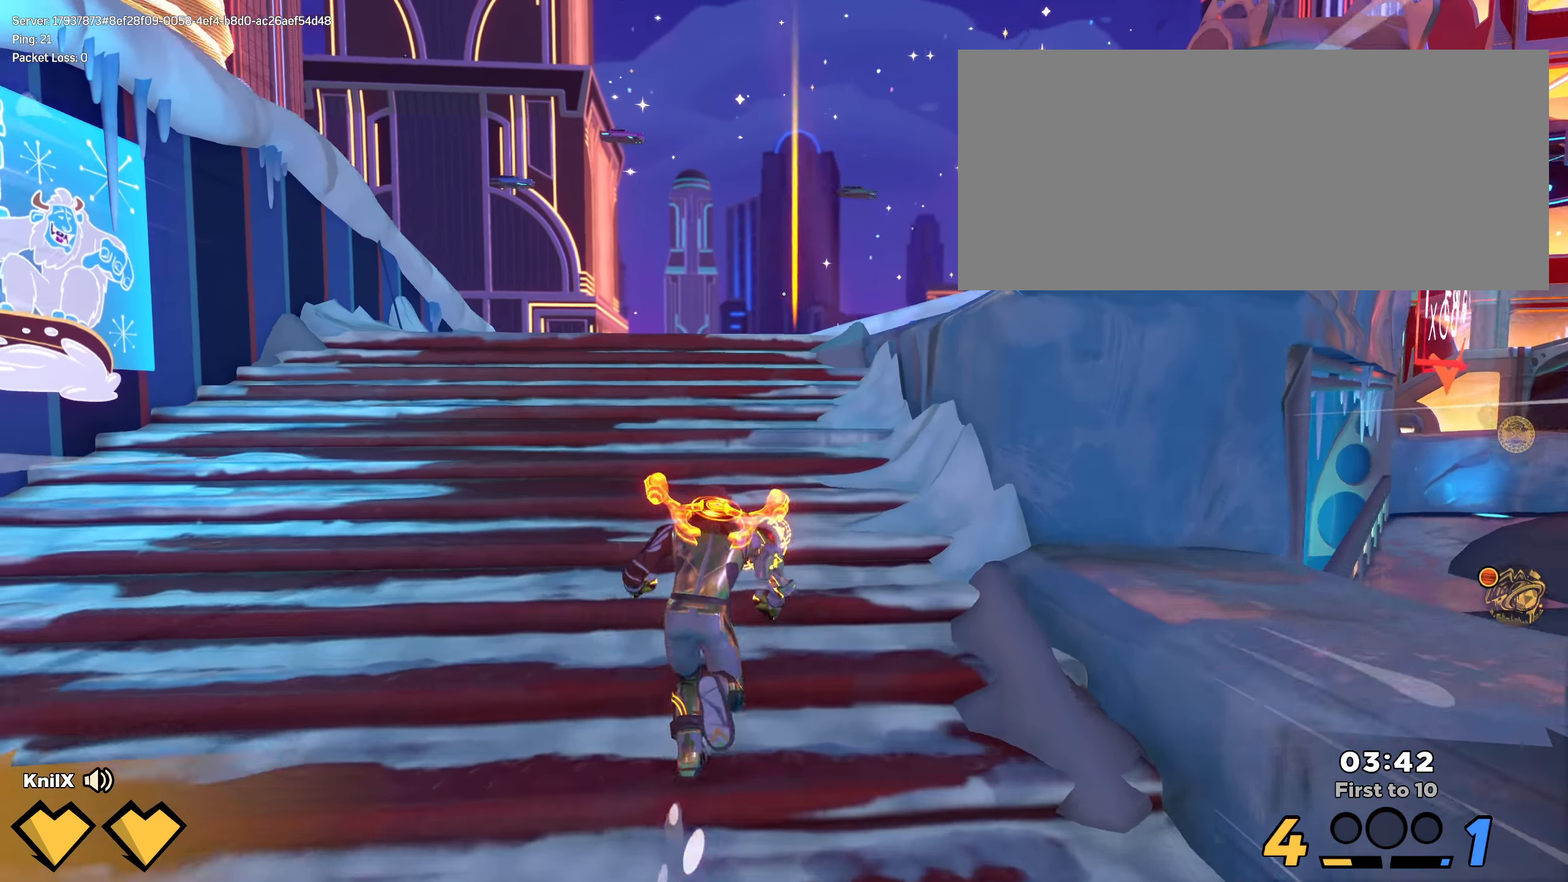
{"keys": ["r", "shift", "w"], "mouse": [], "events": [[316, "ctrl", "down"], [333, "r", "down"], [500, "ctrl", "up"]]}